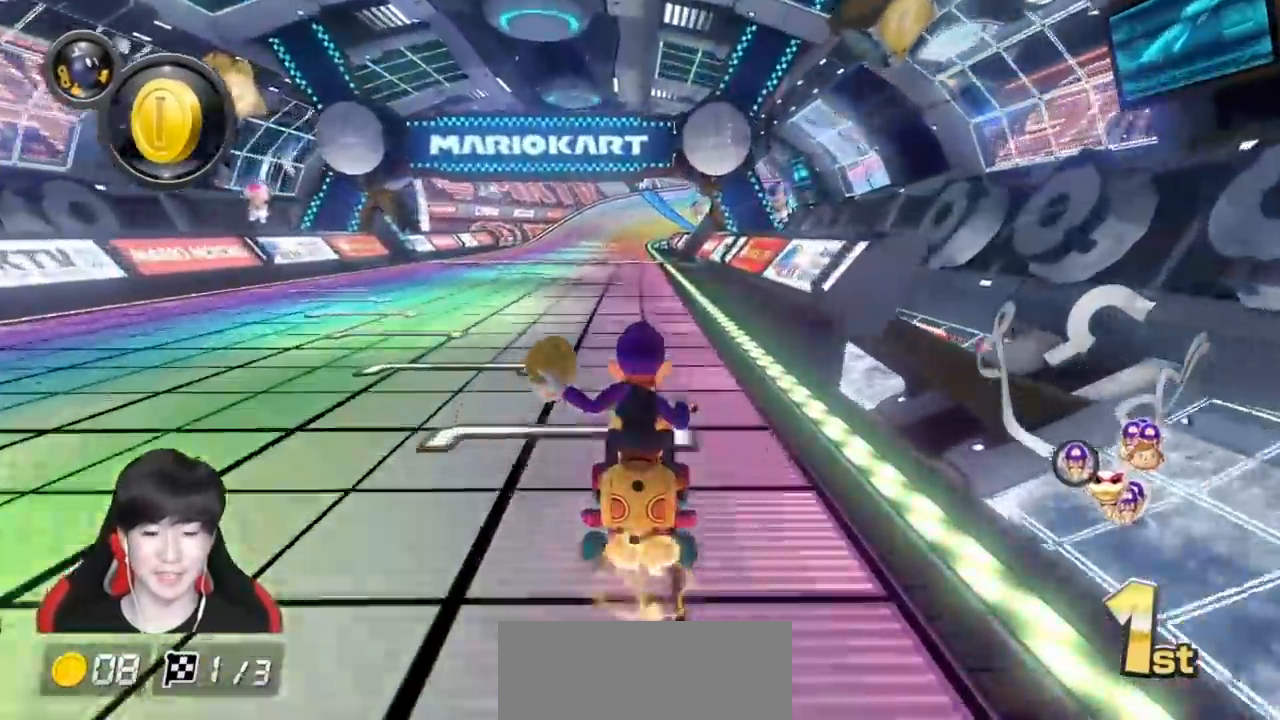
Gameplay with a controller (Nintendo layout); each line is a JSON object with the inputs held at the frame after it. "events" lists button and stick changes between this image and that frame as [ms after this image, input, new state], when the widget could be followed in between. Not read: DPAD_DOWN DPAD_LEFT DPAD_RIGHT L2 L3 R2 R3 right_stick.
{"buttons": ["A", "X"], "left_stick": "center", "events": [[350, "X", "down"]]}
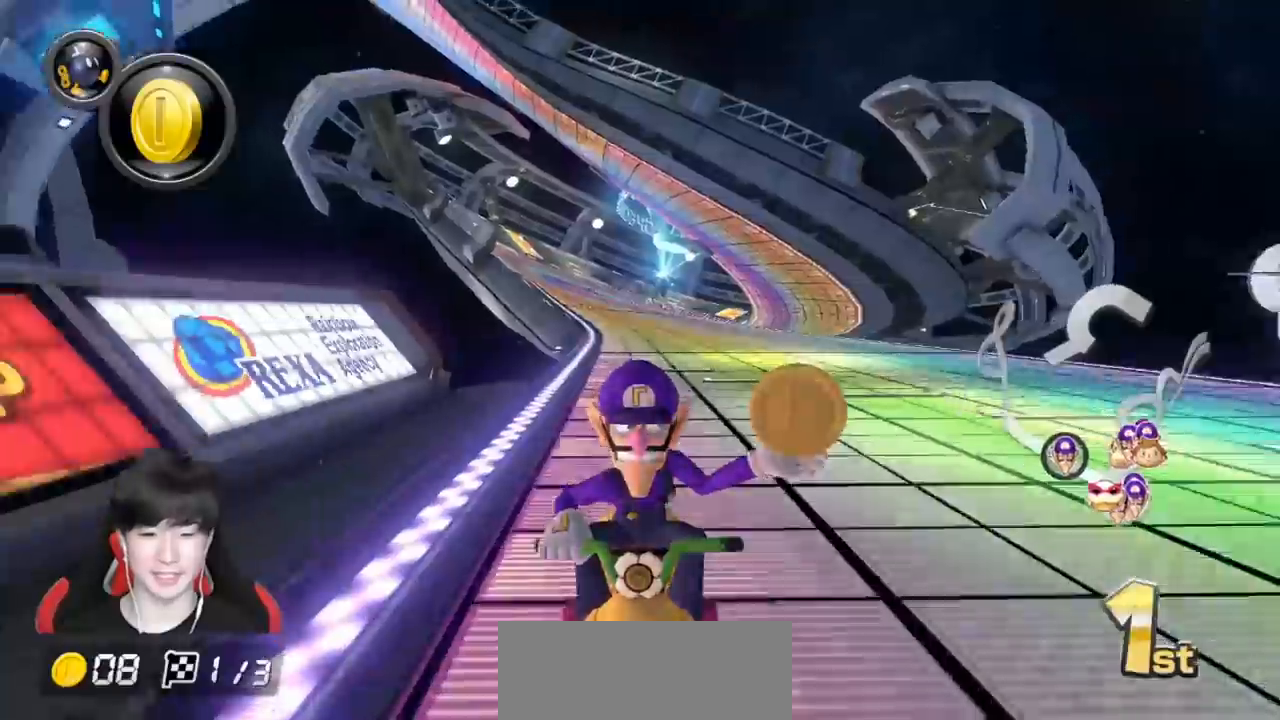
{"buttons": ["A"], "left_stick": "center", "events": [[300, "X", "up"]]}
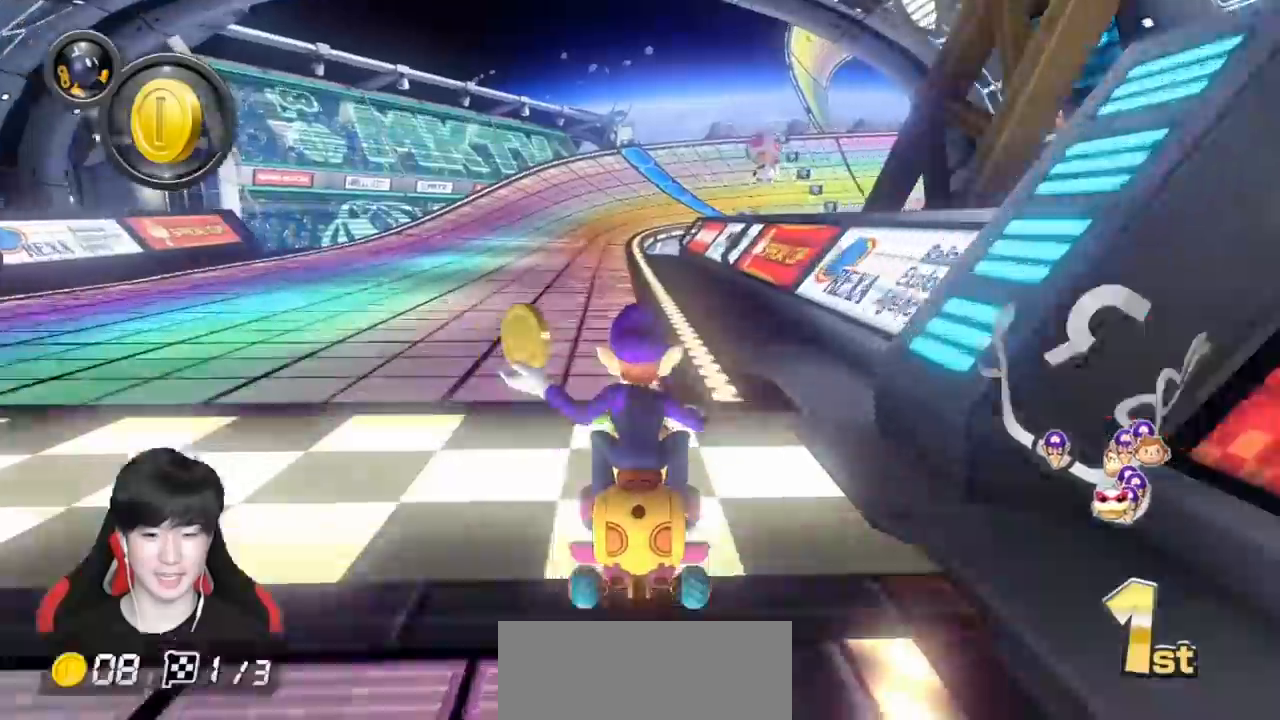
{"buttons": ["A", "R1"], "left_stick": "right", "events": [[117, "R1", "down"], [283, "left_stick", "right"]]}
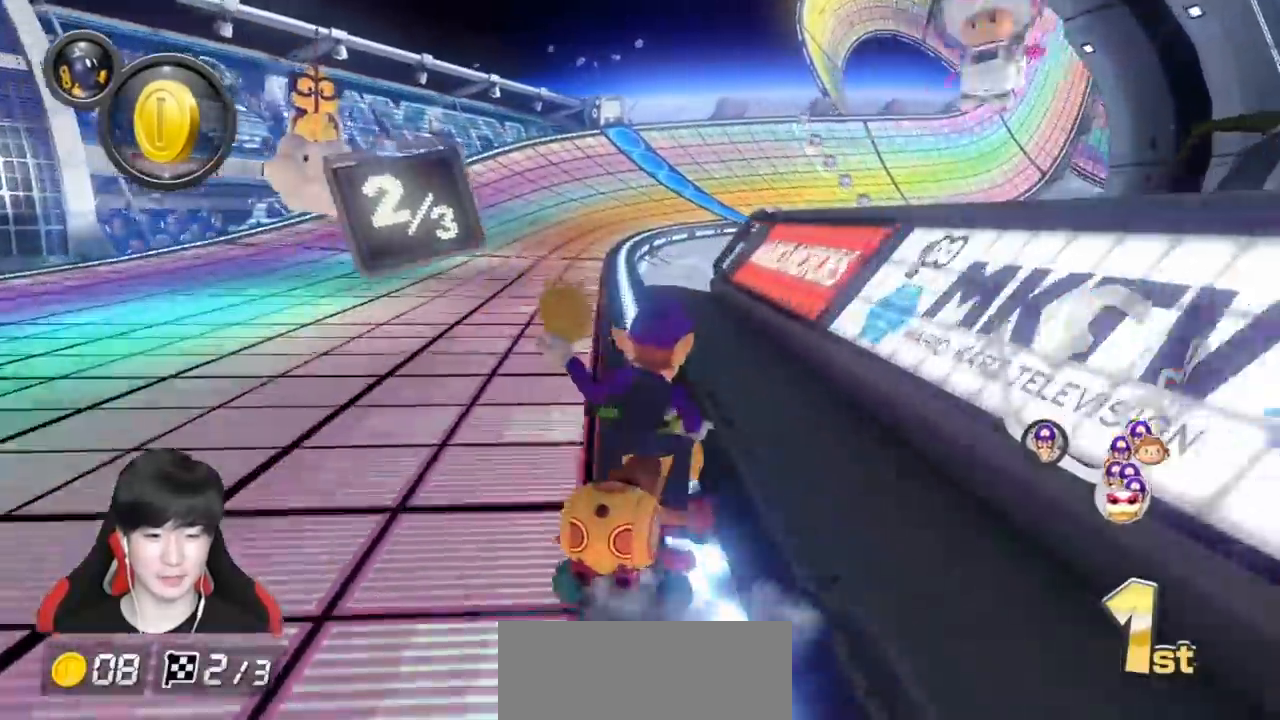
{"buttons": ["A", "R1"], "left_stick": "left", "events": [[233, "left_stick", "center"], [283, "left_stick", "left"]]}
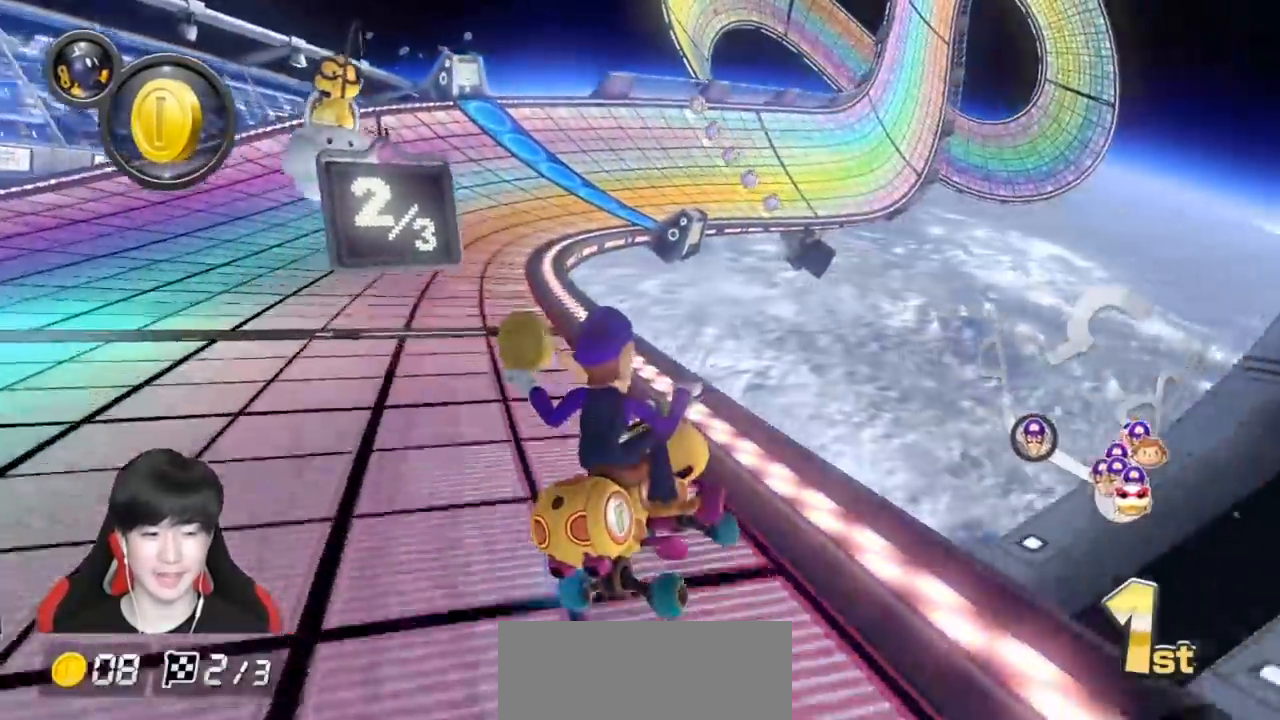
{"buttons": ["A", "R1"], "left_stick": "left", "events": [[350, "left_stick", "center"], [417, "left_stick", "left"]]}
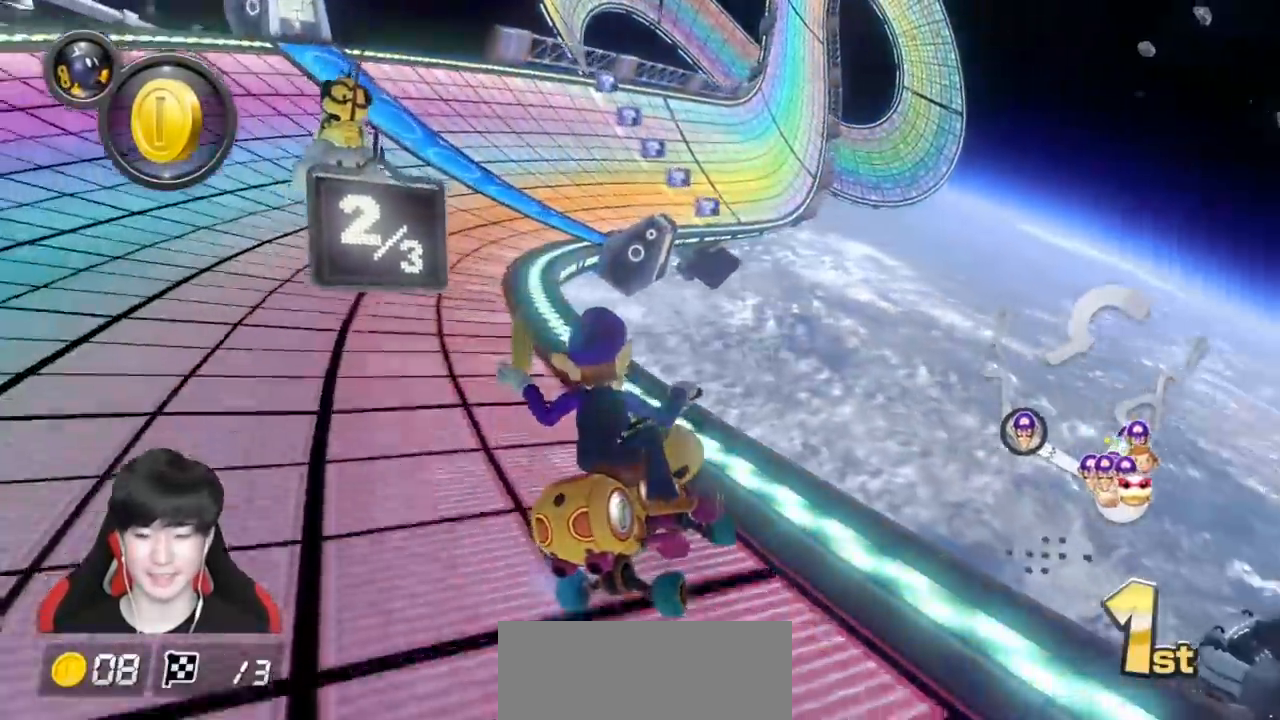
{"buttons": ["A", "R1"], "left_stick": "left", "events": [[350, "left_stick", "center"], [400, "left_stick", "left"]]}
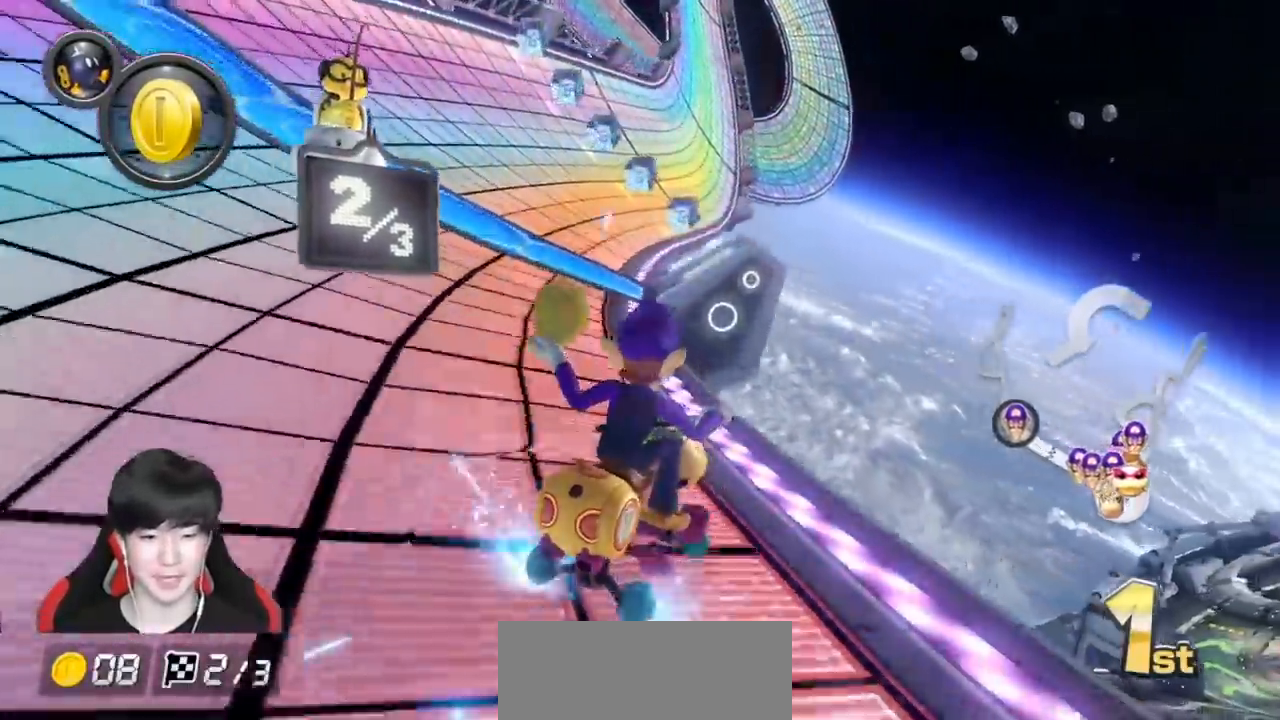
{"buttons": ["A"], "left_stick": "center", "events": [[233, "R1", "up"], [283, "R1", "down"], [483, "R1", "up"], [483, "left_stick", "center"]]}
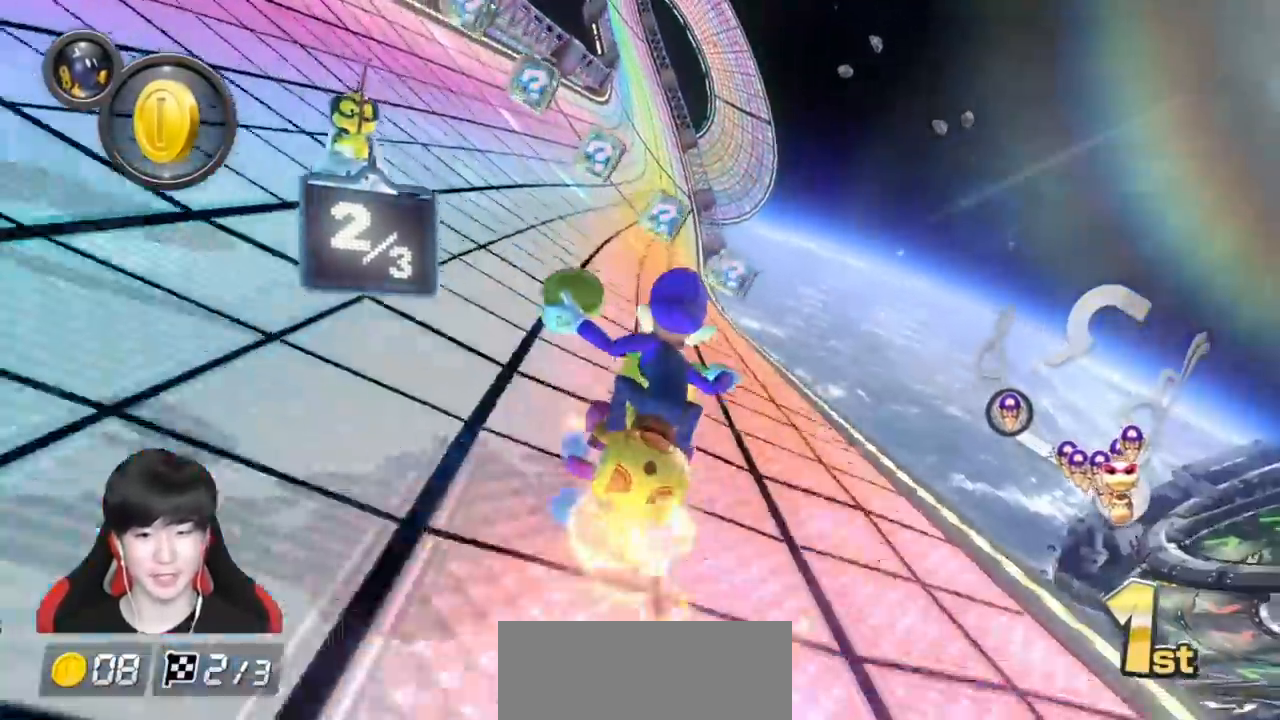
{"buttons": ["A", "R1"], "left_stick": "up-left", "events": [[50, "R1", "down"], [133, "left_stick", "left"], [200, "L1", "down"], [300, "L1", "up"], [333, "left_stick", "up-left"]]}
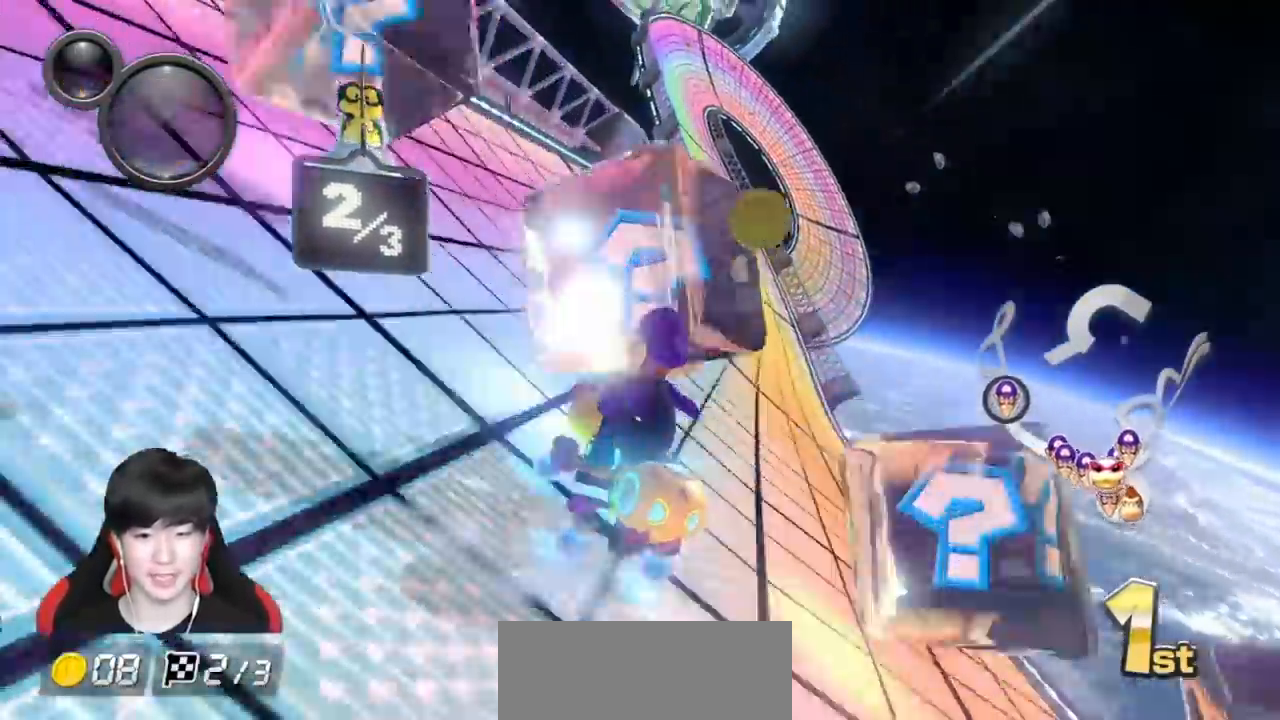
{"buttons": ["A", "R1"], "left_stick": "right", "events": [[183, "left_stick", "right"]]}
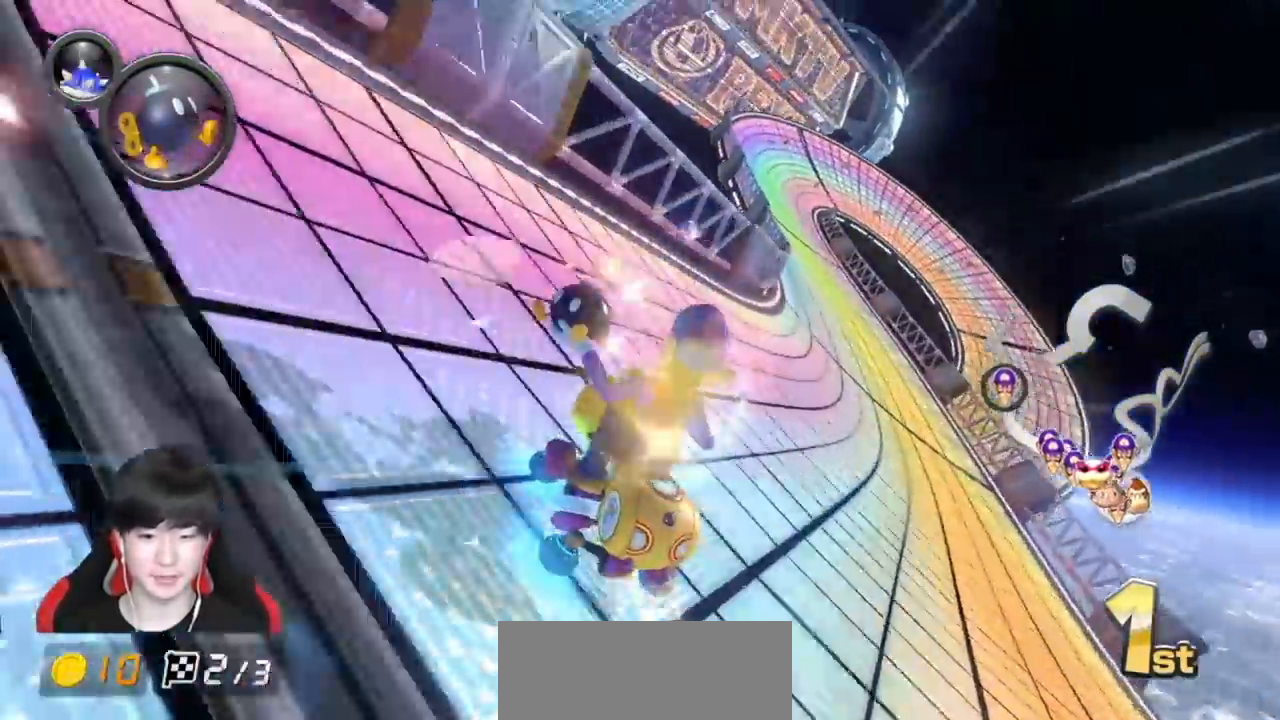
{"buttons": ["A", "R1"], "left_stick": "right", "events": [[33, "left_stick", "center"], [100, "left_stick", "right"]]}
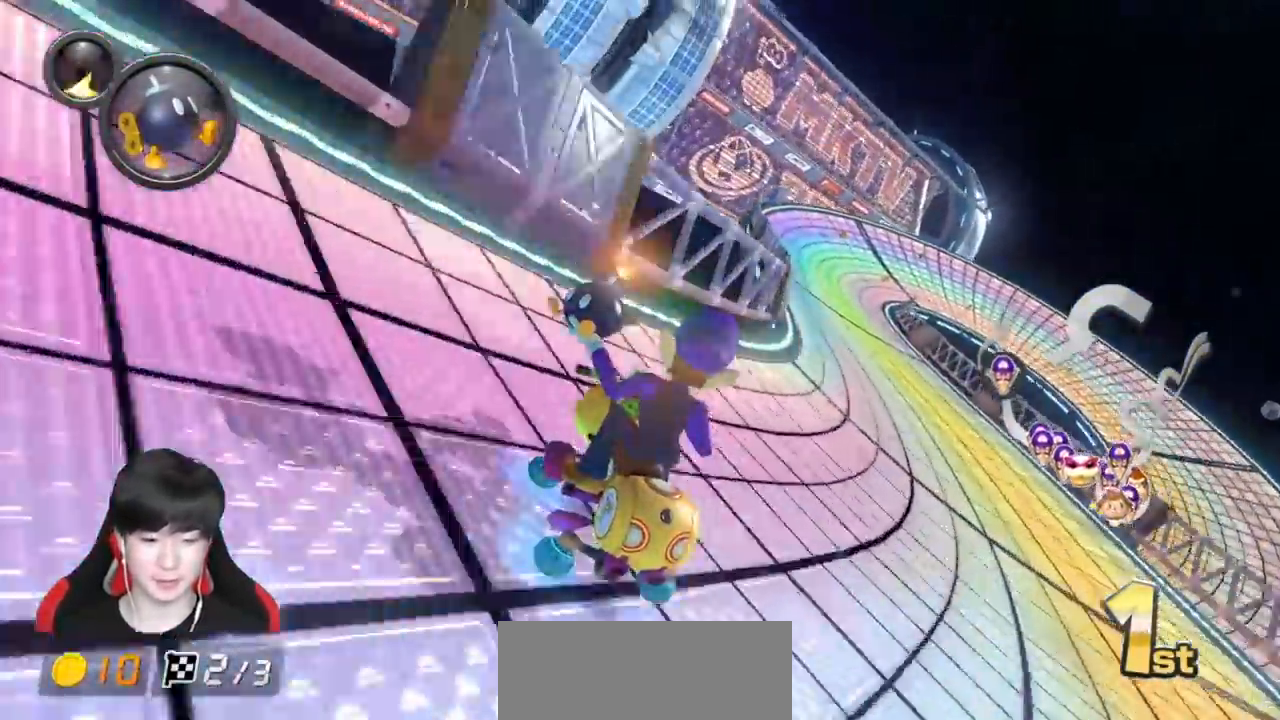
{"buttons": ["A"], "left_stick": "right", "events": [[283, "R1", "up"], [333, "R1", "down"], [483, "R1", "up"]]}
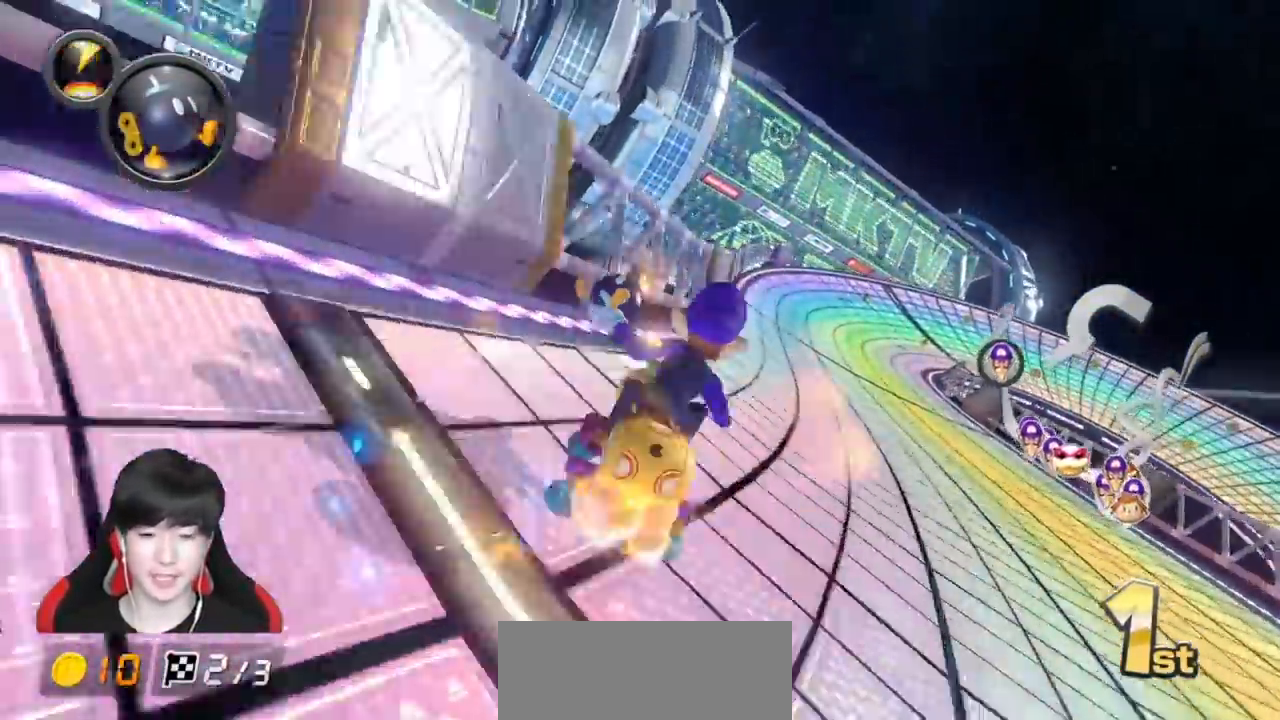
{"buttons": ["A", "R1"], "left_stick": "center", "events": [[133, "R1", "down"], [483, "left_stick", "center"]]}
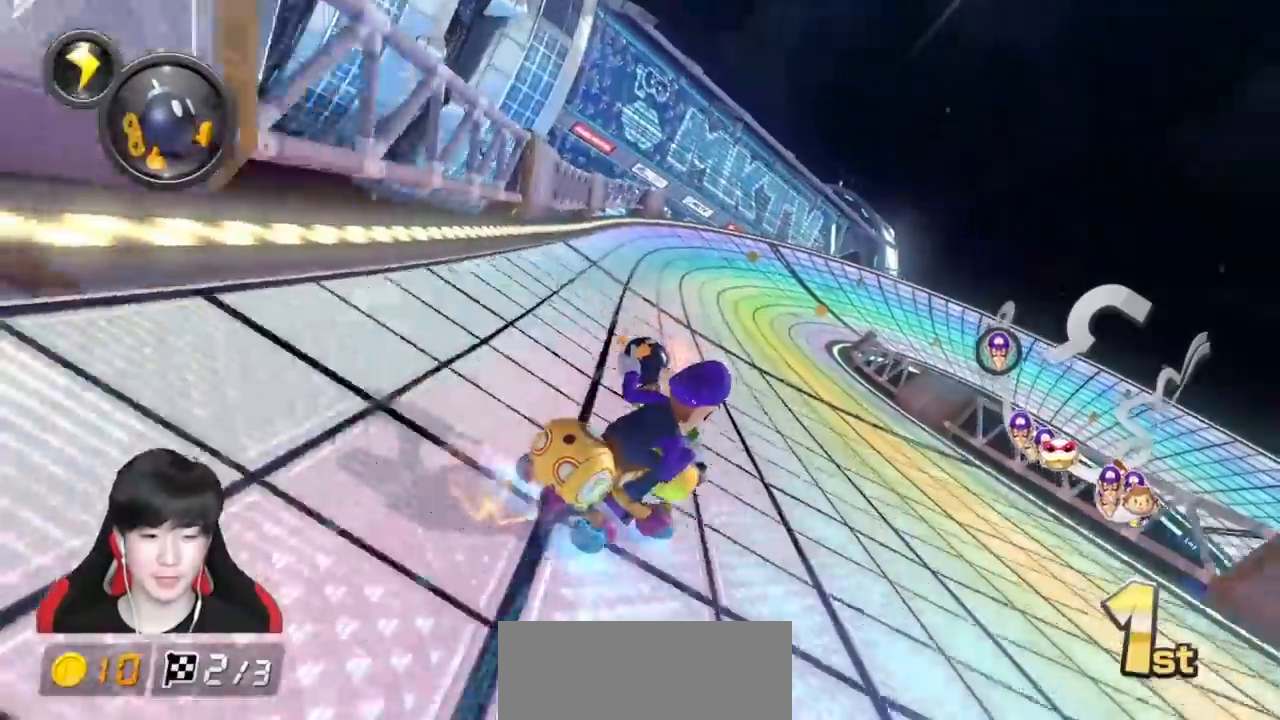
{"buttons": ["A", "R1"], "left_stick": "right", "events": [[33, "left_stick", "left"], [150, "left_stick", "center"], [433, "left_stick", "right"]]}
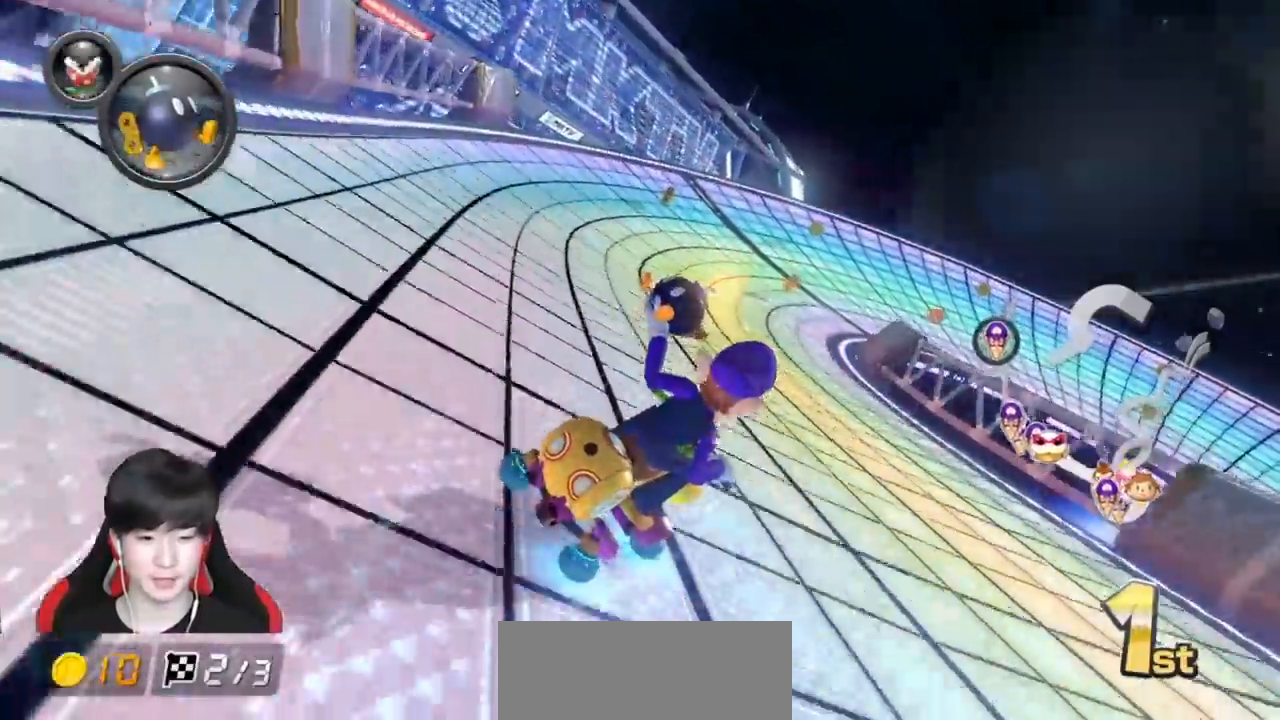
{"buttons": ["A", "R1"], "left_stick": "right", "events": [[133, "left_stick", "center"], [250, "left_stick", "right"]]}
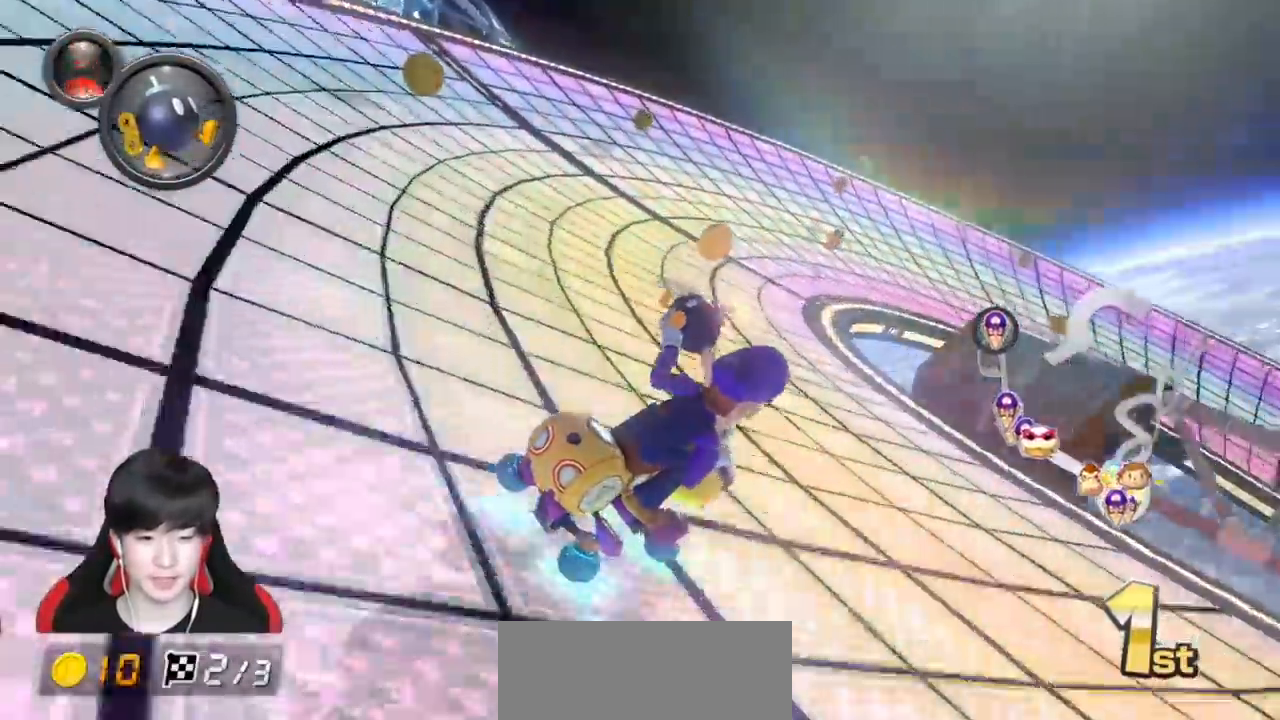
{"buttons": ["A", "R1"], "left_stick": "right", "events": []}
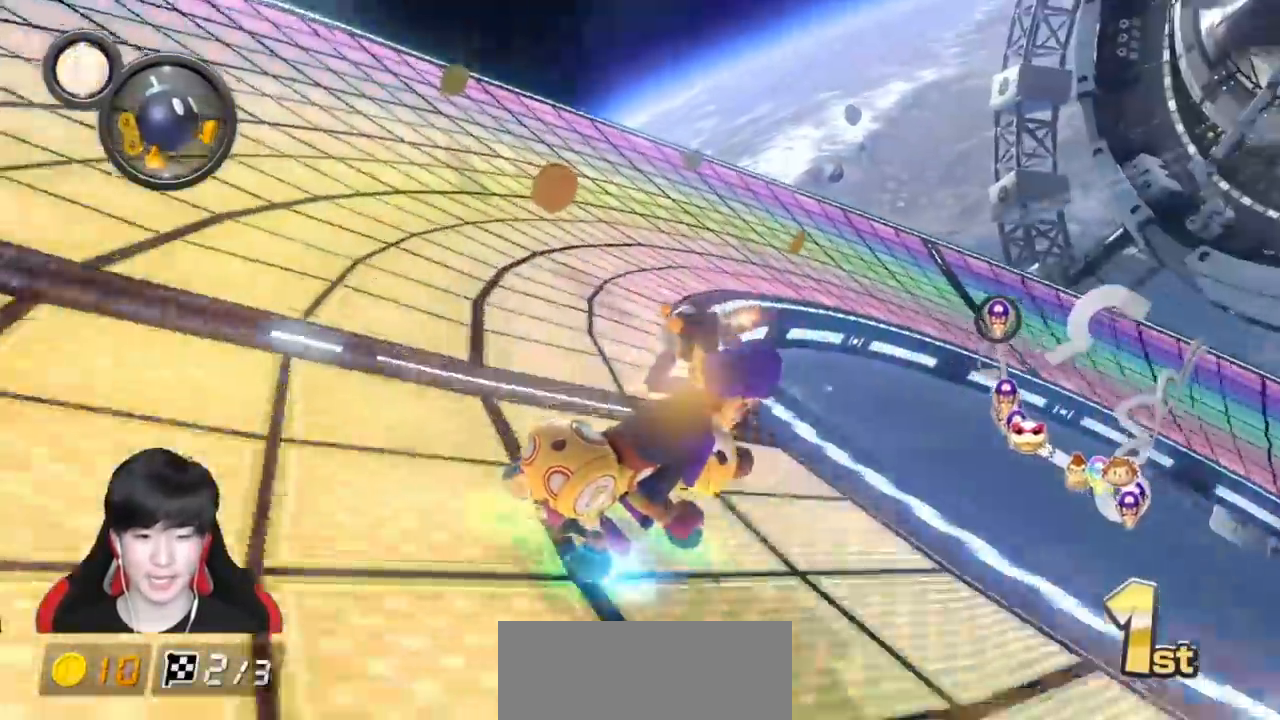
{"buttons": ["A", "R1"], "left_stick": "right", "events": [[183, "B", "down"], [333, "B", "up"], [400, "B", "down"], [500, "B", "up"]]}
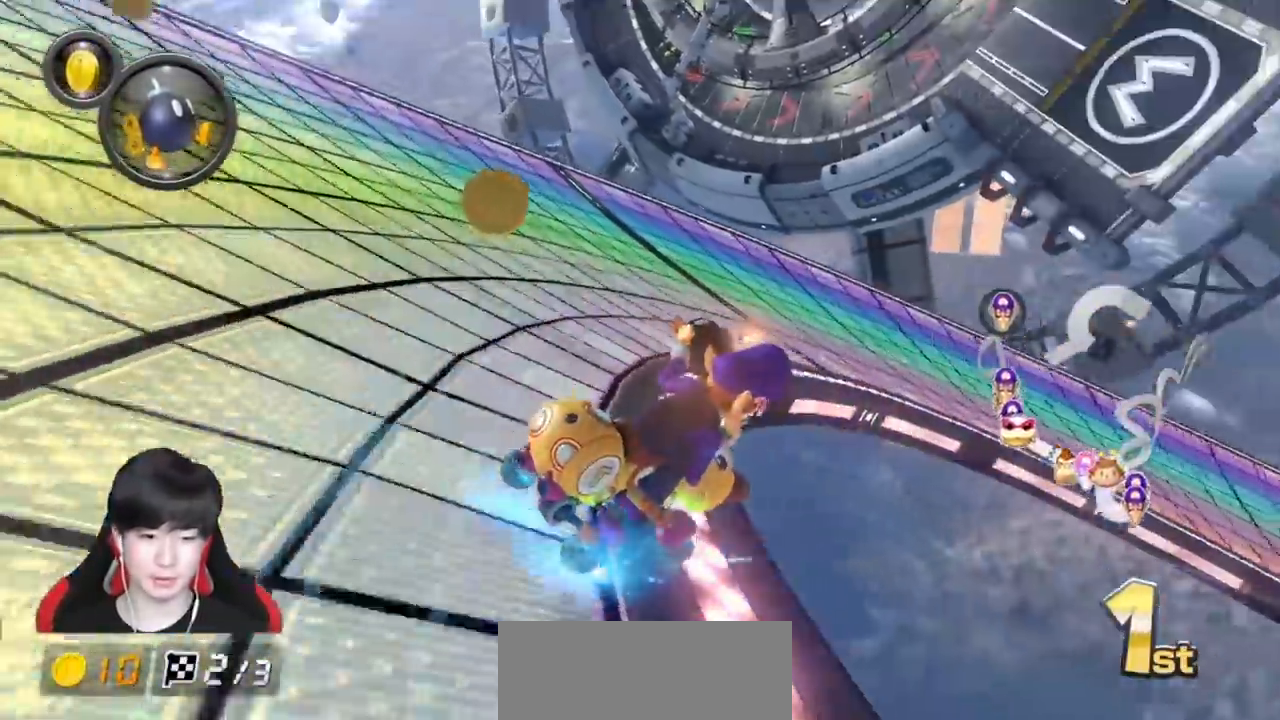
{"buttons": ["A", "R1"], "left_stick": "right", "events": [[67, "B", "down"], [200, "B", "up"], [233, "B", "down"], [317, "B", "up"]]}
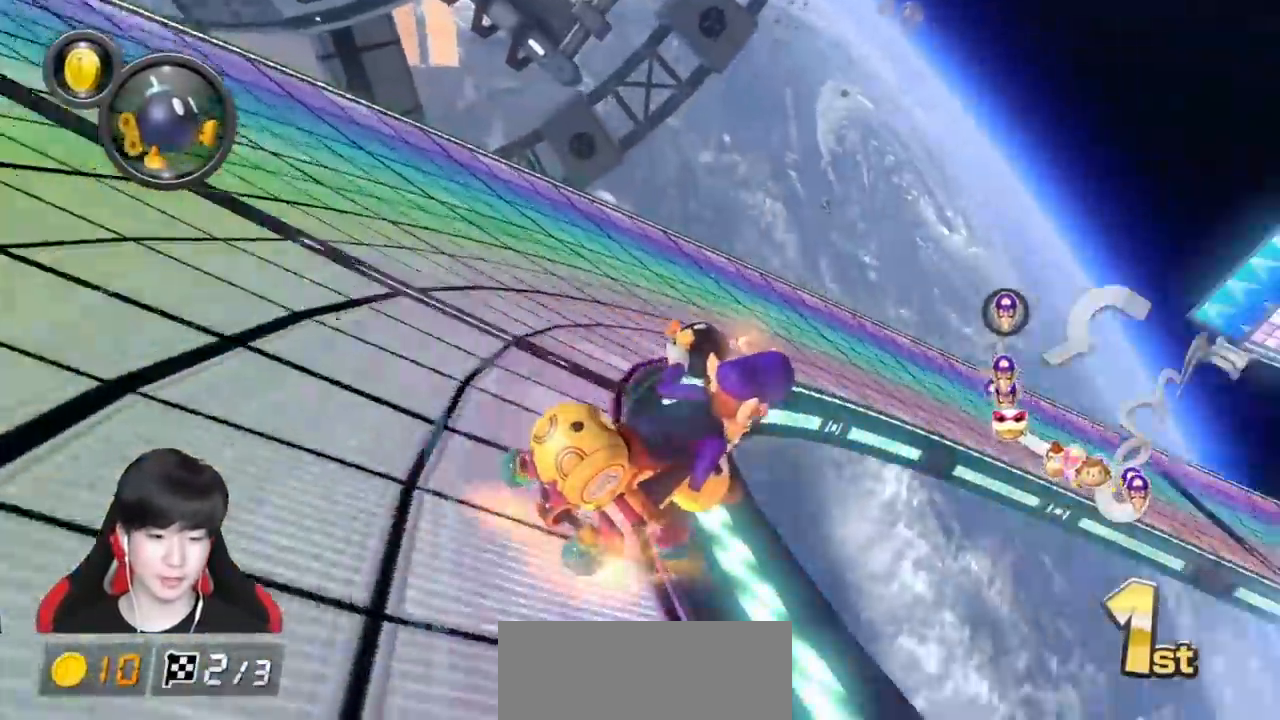
{"buttons": ["A", "R1"], "left_stick": "right", "events": []}
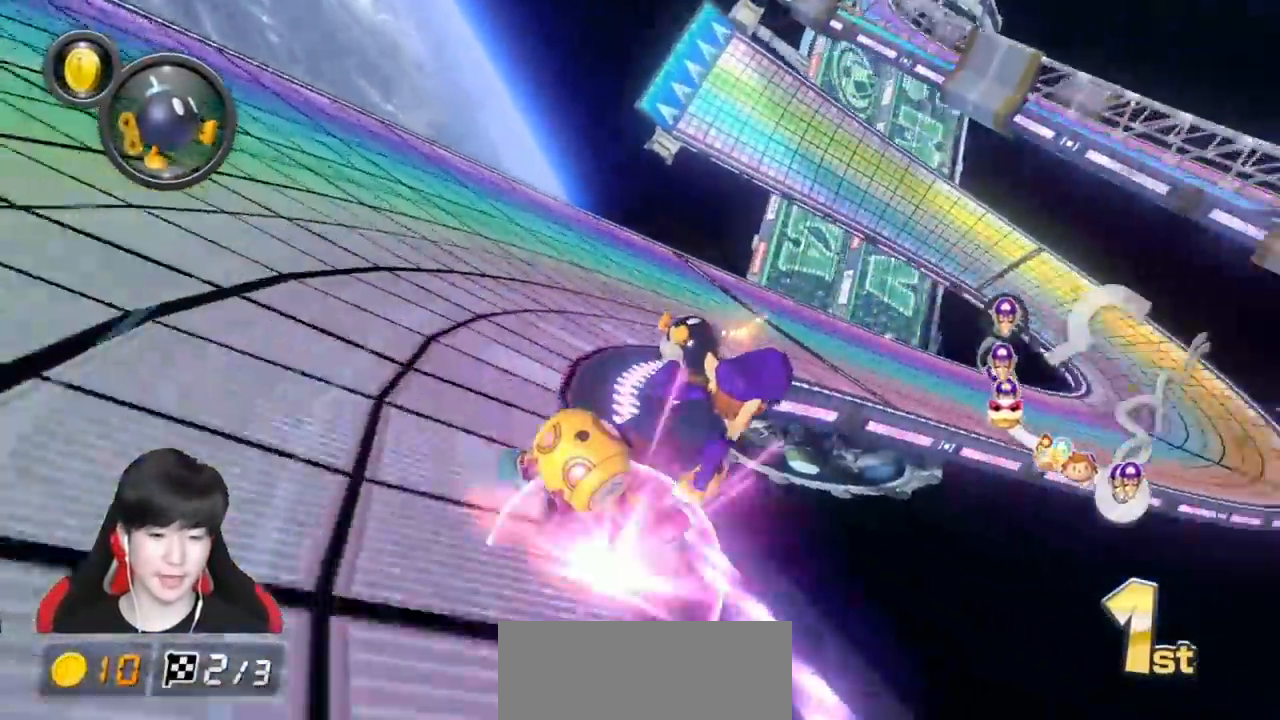
{"buttons": ["A", "R1"], "left_stick": "up-left", "events": [[283, "R1", "up"], [283, "left_stick", "center"], [317, "R1", "down"], [483, "left_stick", "up-left"]]}
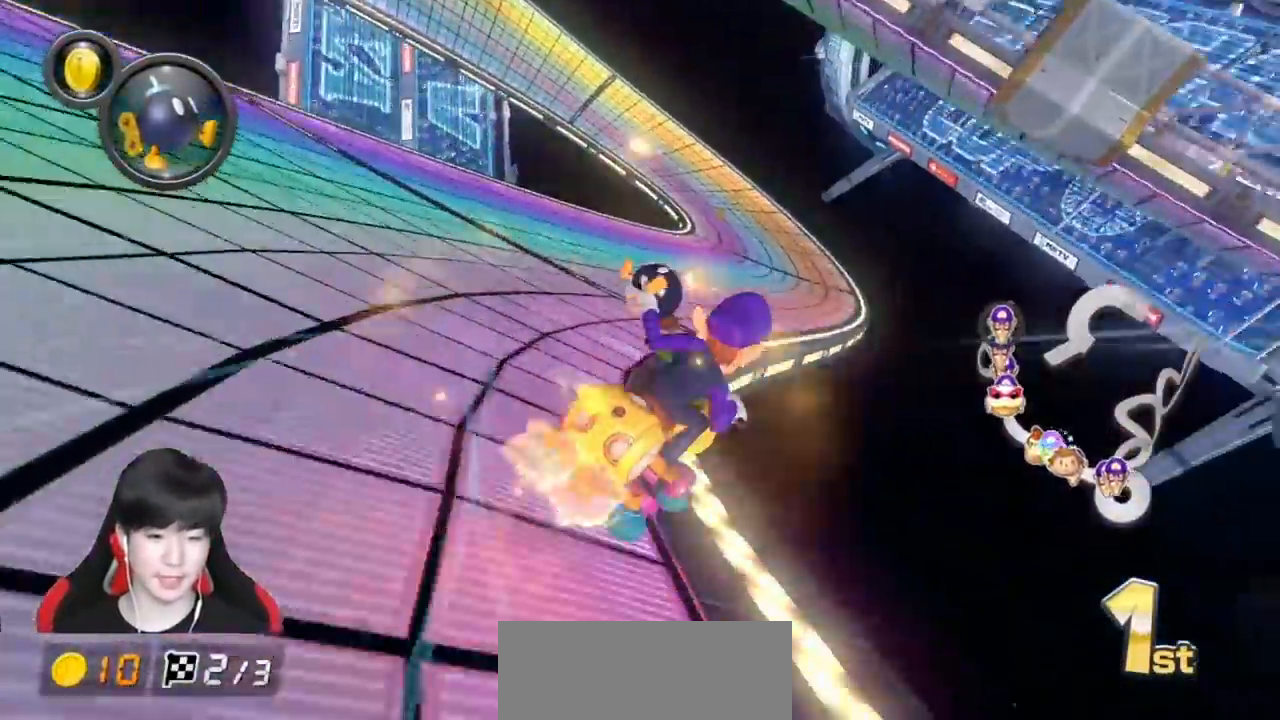
{"buttons": ["A", "R1"], "left_stick": "up-left", "events": []}
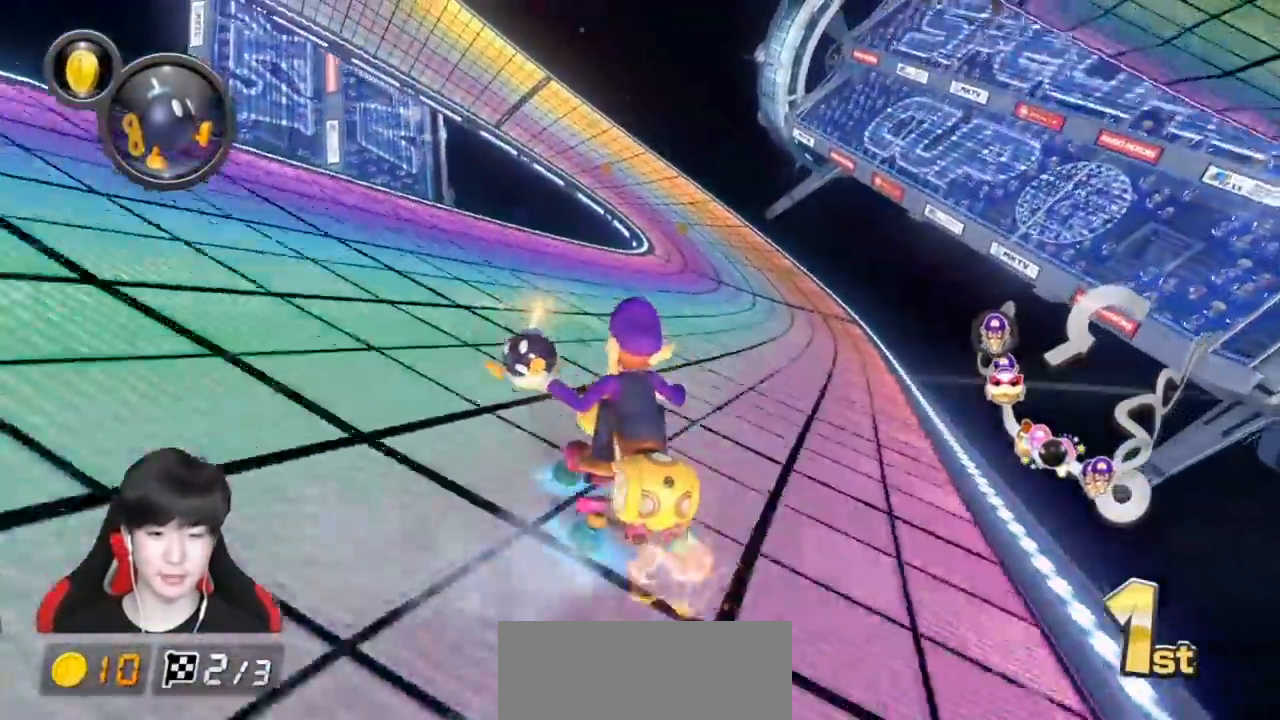
{"buttons": ["A", "R1"], "left_stick": "up-left", "events": [[83, "left_stick", "right"], [283, "left_stick", "up-left"]]}
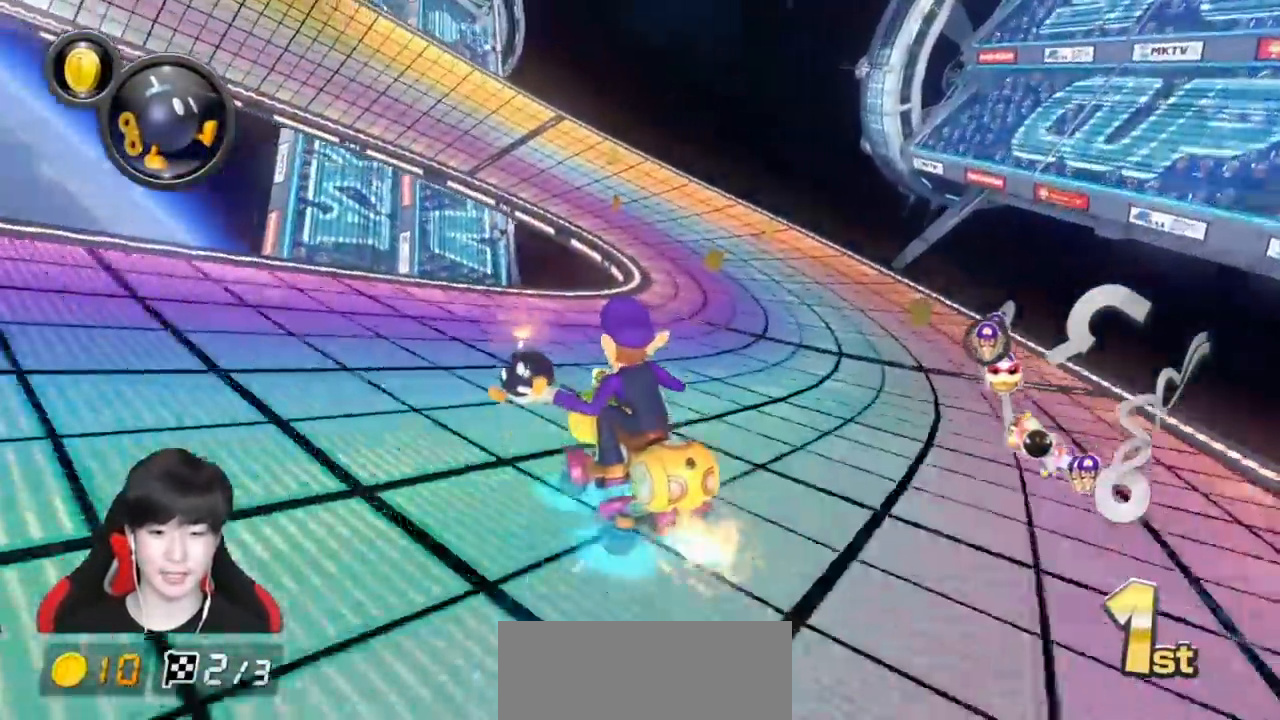
{"buttons": ["A", "R1"], "left_stick": "up-left", "events": []}
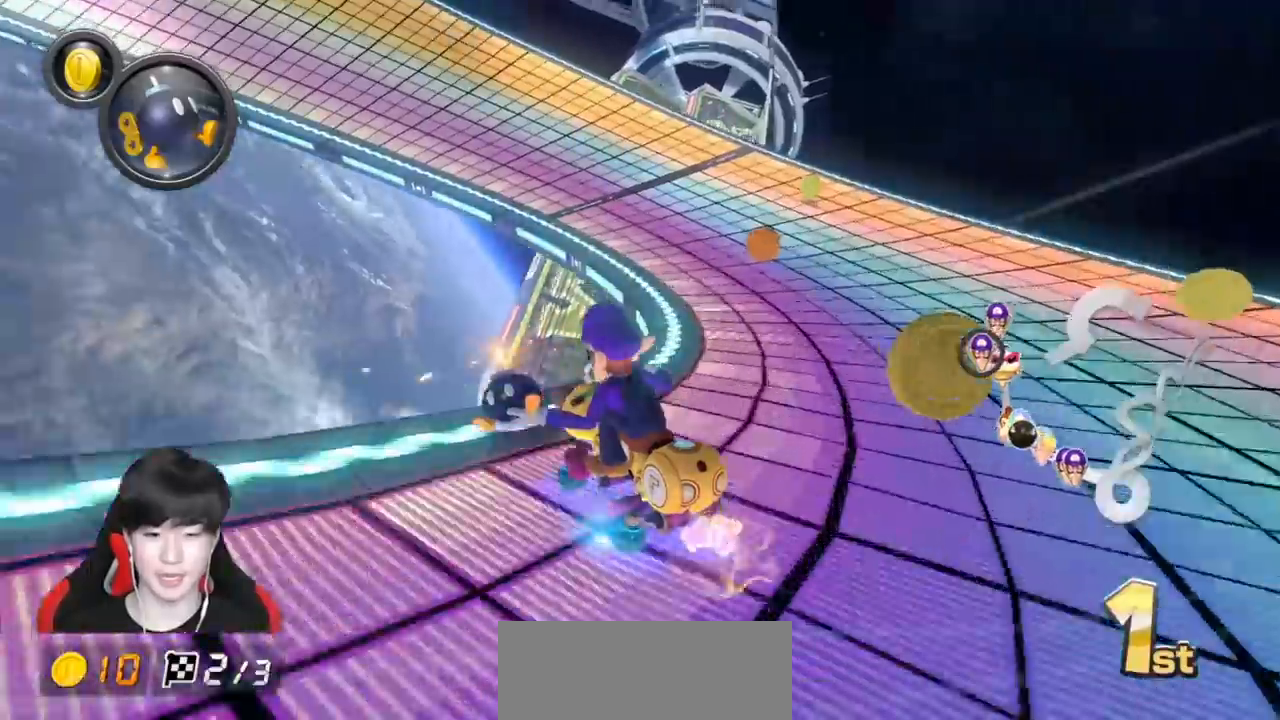
{"buttons": ["A", "R1"], "left_stick": "up-left", "events": []}
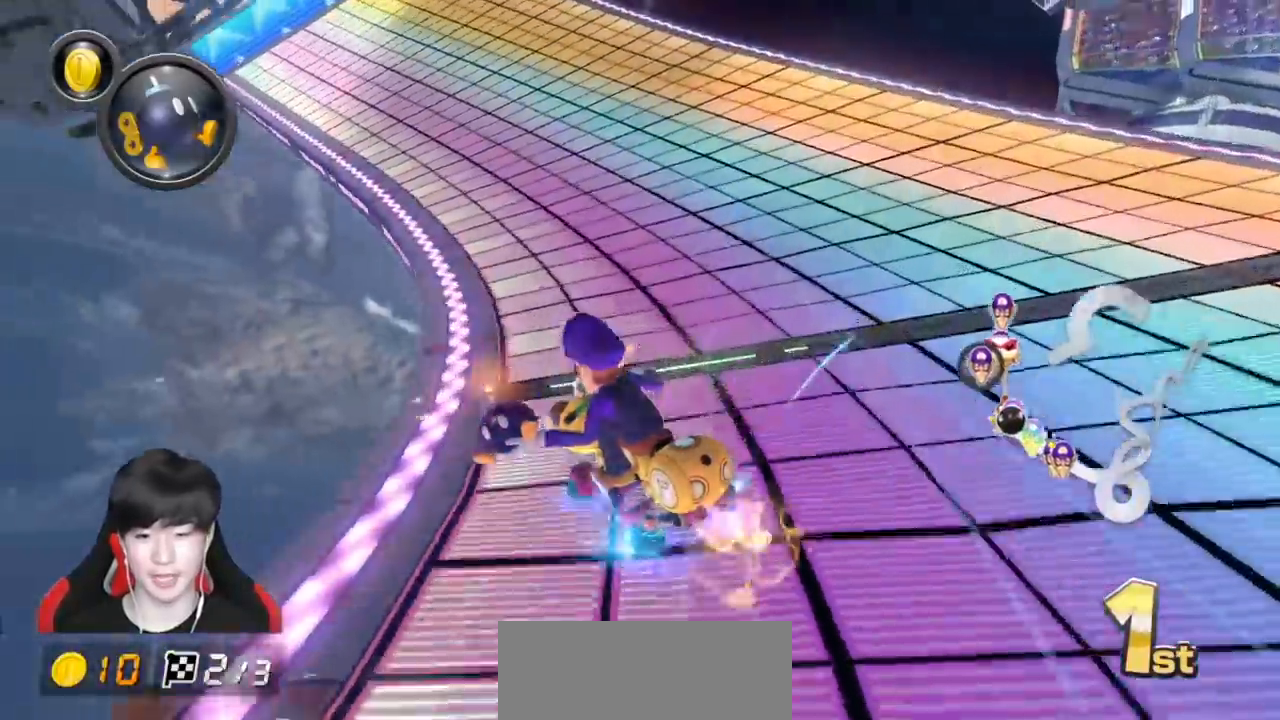
{"buttons": ["A", "R1"], "left_stick": "up-left", "events": []}
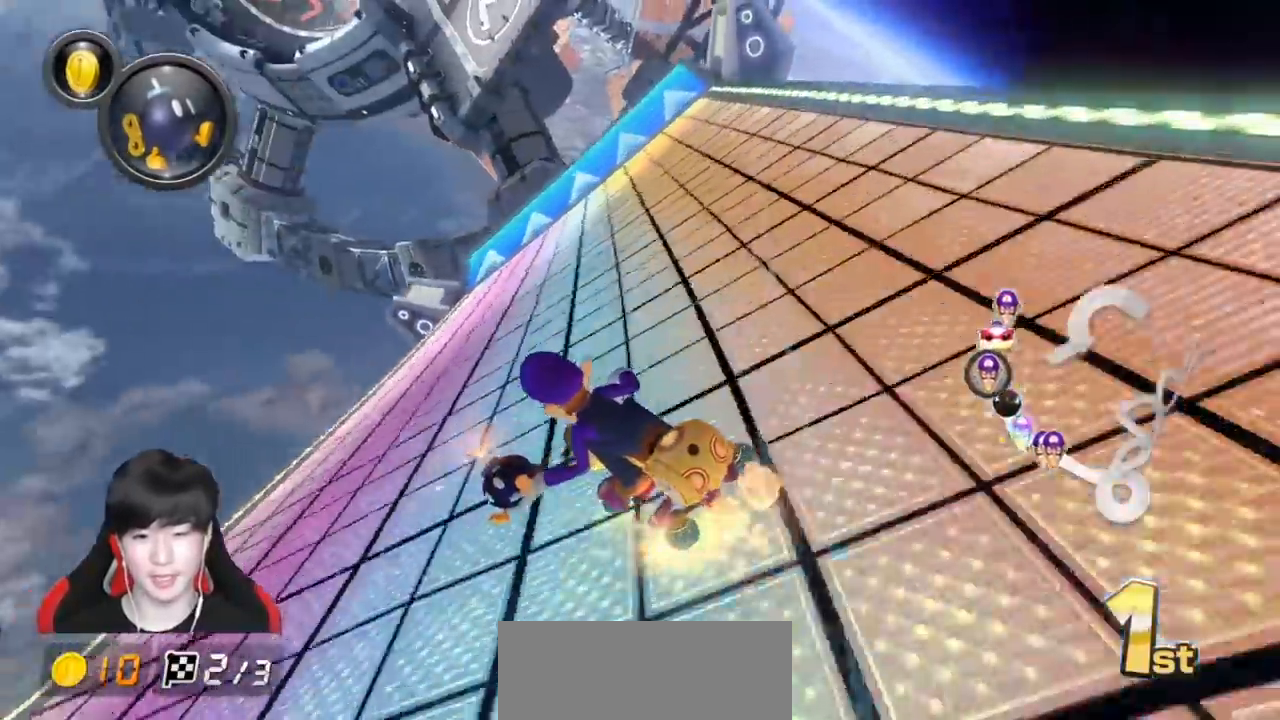
{"buttons": ["A", "R1"], "left_stick": "right", "events": [[33, "left_stick", "right"]]}
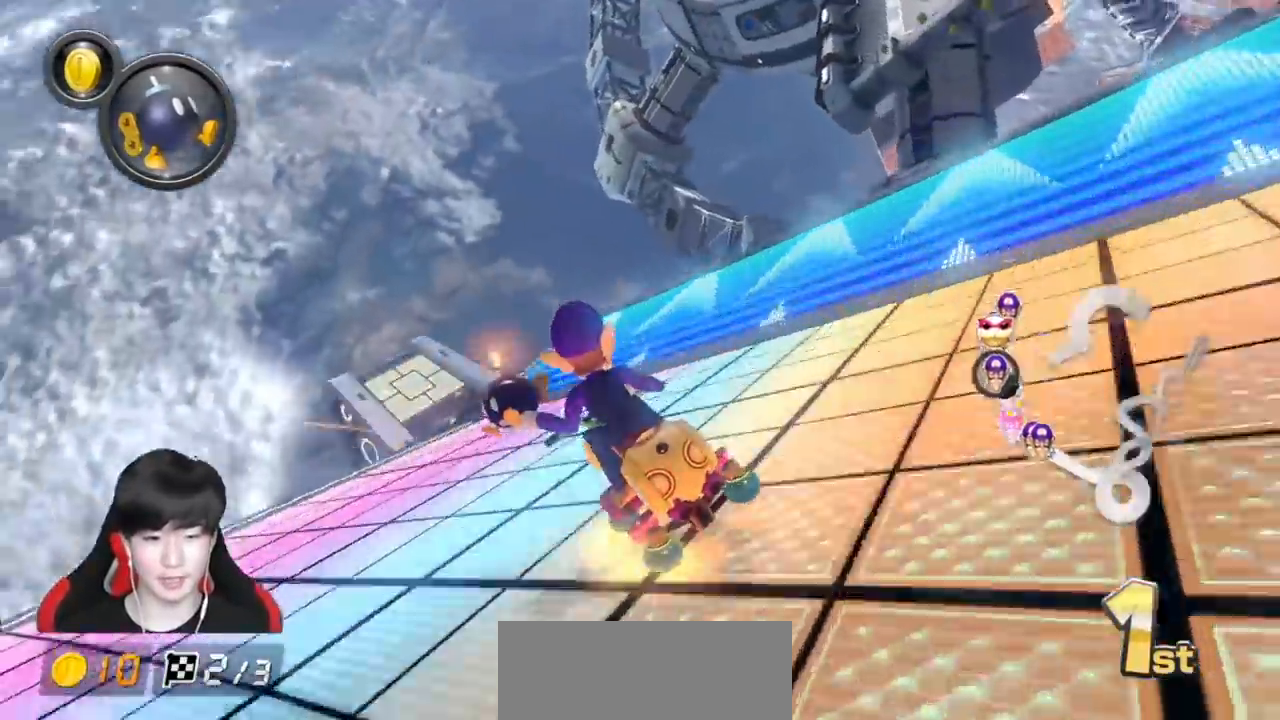
{"buttons": ["A", "R1"], "left_stick": "right", "events": [[217, "left_stick", "up-left"], [283, "left_stick", "right"], [333, "R1", "up"], [383, "R1", "down"]]}
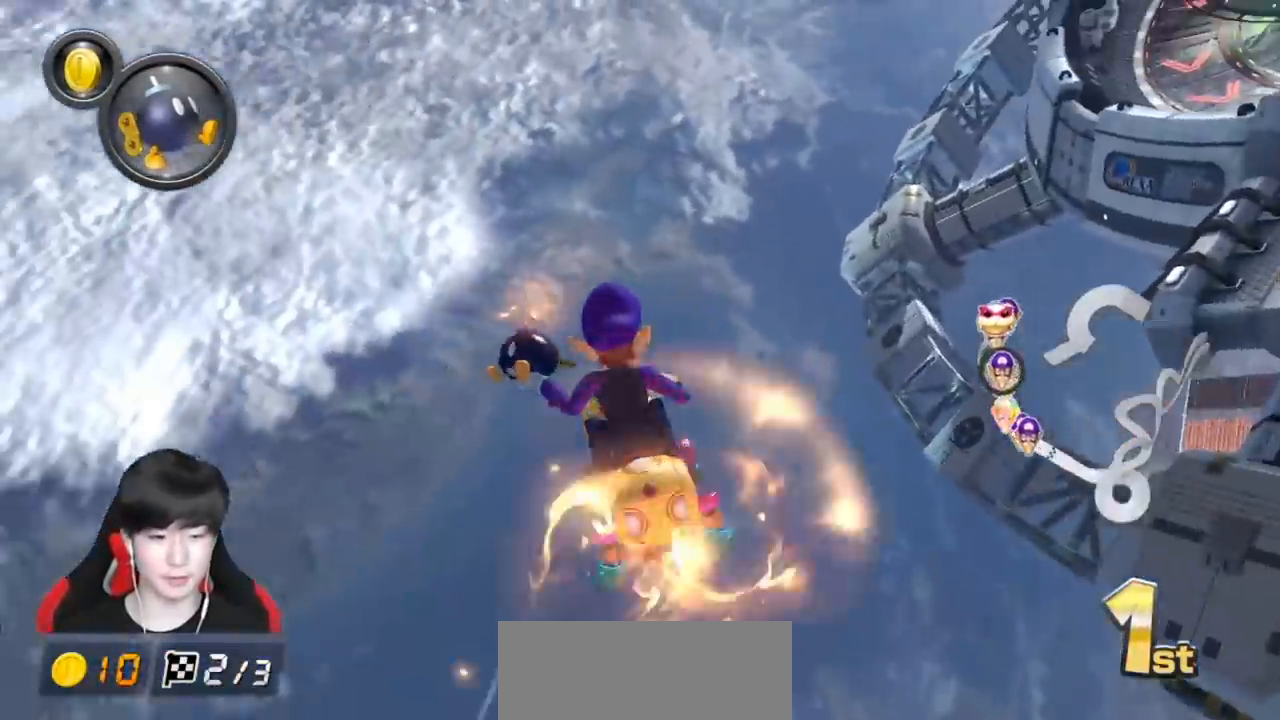
{"buttons": ["A"], "left_stick": "right", "events": [[67, "R1", "up"]]}
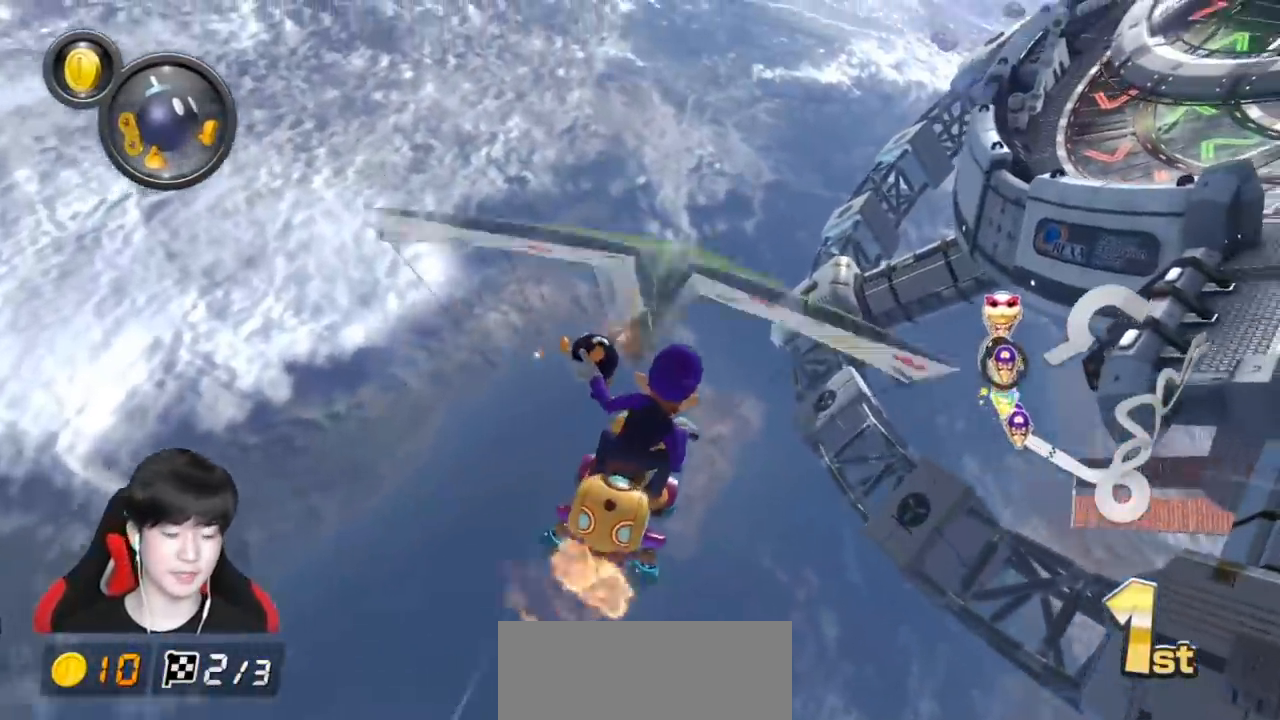
{"buttons": ["A"], "left_stick": "down-right", "events": [[33, "left_stick", "down-right"]]}
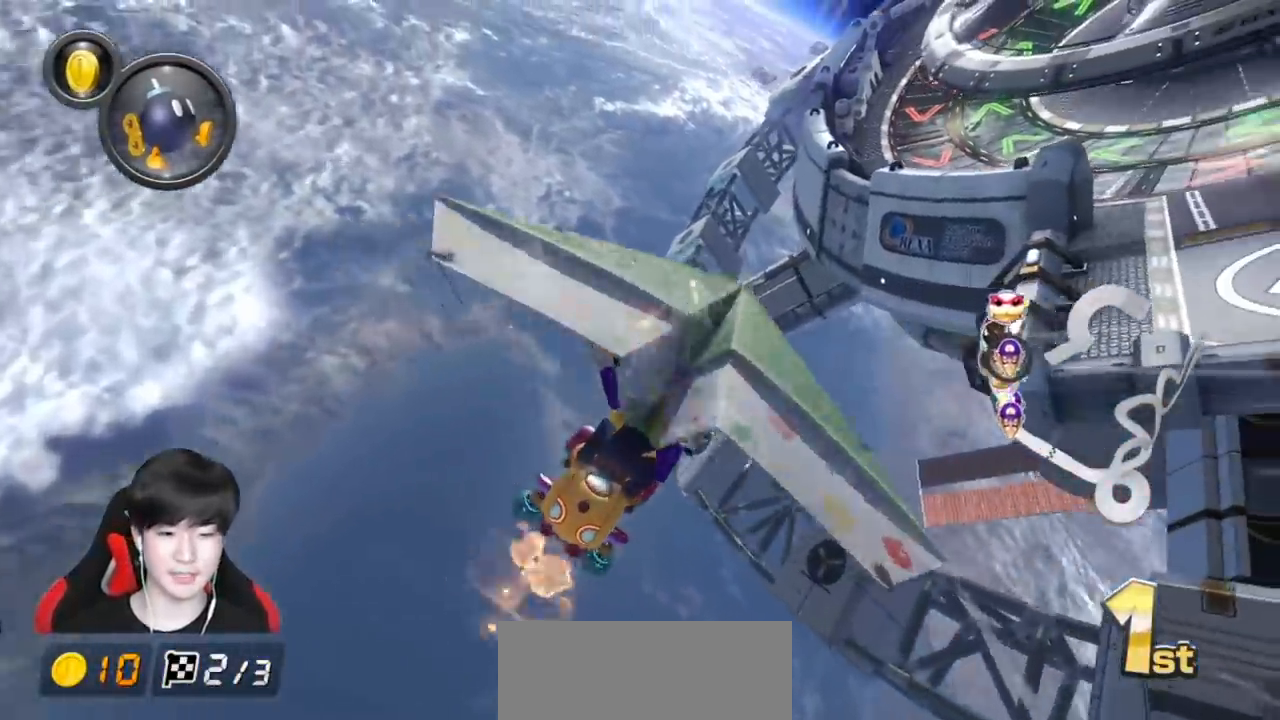
{"buttons": ["A"], "left_stick": "down-right", "events": []}